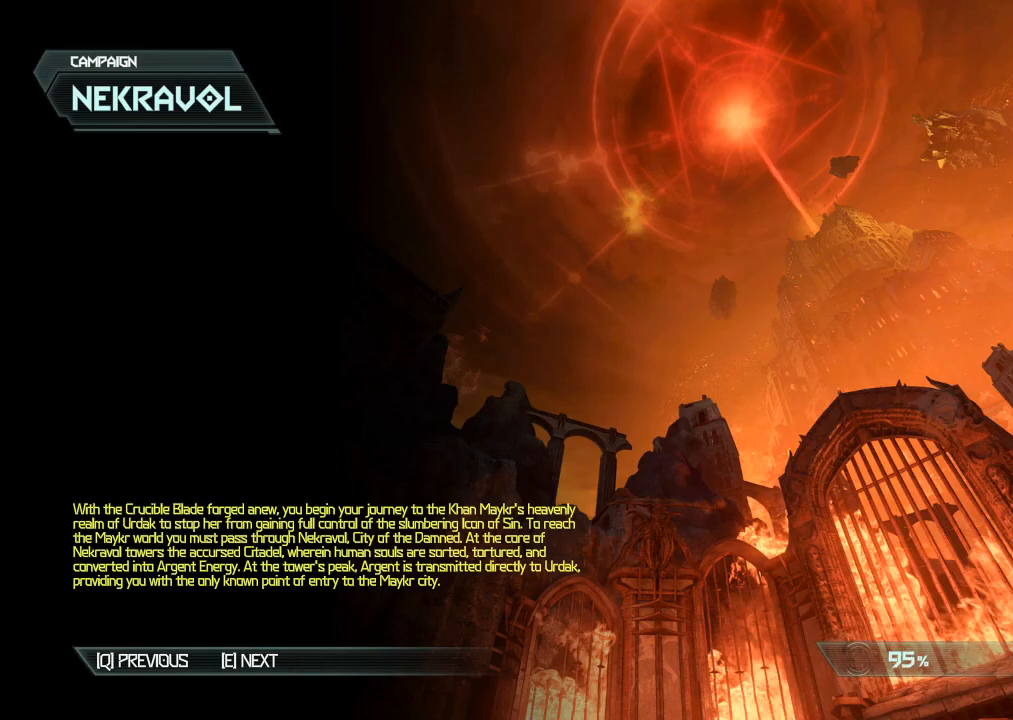
Gameplay with keyboard and mouse; each line is a JSON object with the keys and mouse buttons held at the frame after it. "events" lists presses ("down") and releases ("up") of "1", "2", "3", "4", "5", "a", "b", "c", "ctrl", "d", "e", "f", "g", "q", "r", "s", "shift", "space", "tab", "v", "w", "x", "z", "mouse_left", "mouse_wheel", "mouse_right", "mouse_mb4" and "mouse_mb5" between this image and that frame as [ms after this image, input, new state], when the widget could be followed in between. "mouse_left", "mouse_wheel", "mouse_right", "mouse_mb4", "mouse_mb5" = the "left", "wheel", "right", "mb4", "mb5" buttons of the "mouse" list. No other keys are recorded. "wheel" means that the mouse wheel is clicked or scrolled. Mouse movement is not recorded.
{"keys": ["space"], "mouse": [], "events": [[467, "space", "down"]]}
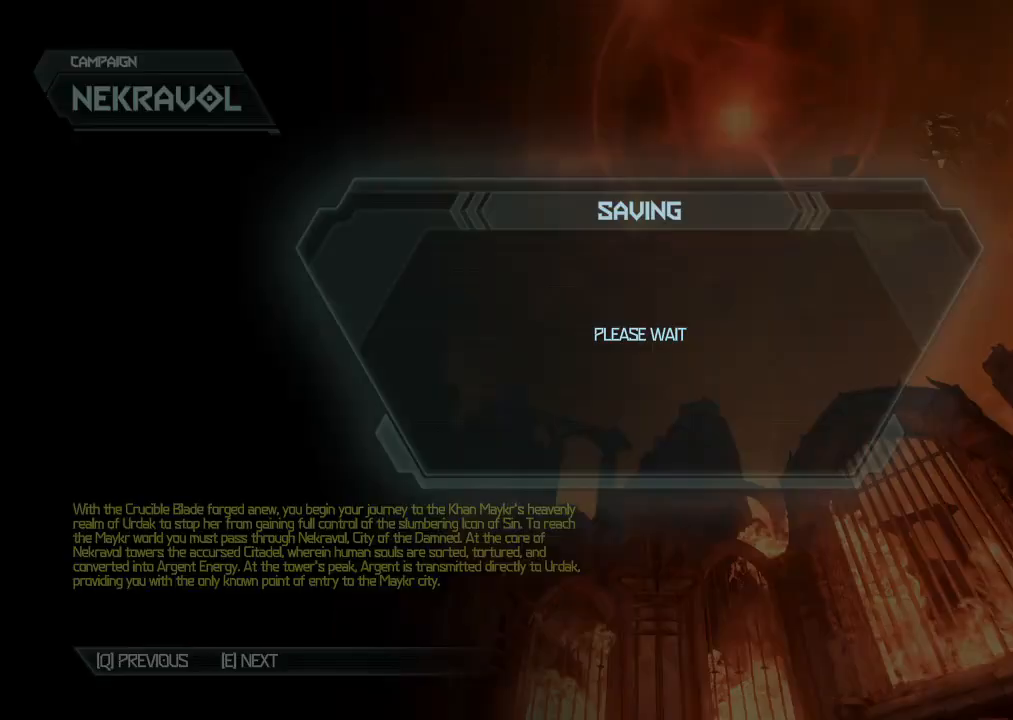
{"keys": [], "mouse": [], "events": [[17, "space", "up"]]}
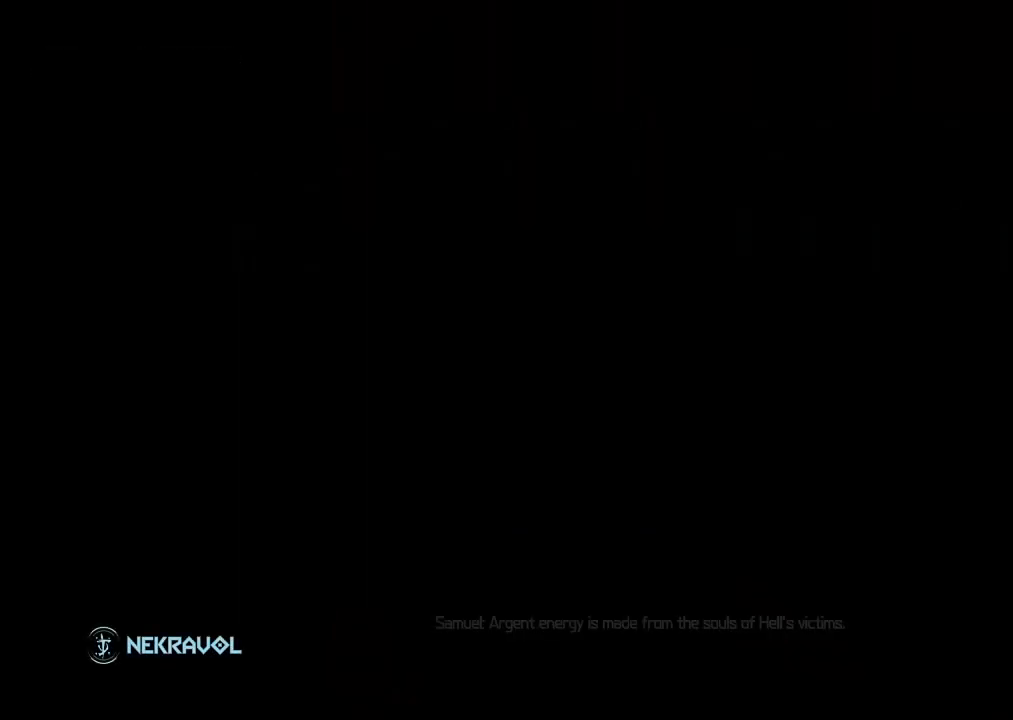
{"keys": ["r"], "mouse": [], "events": [[167, "r", "down"]]}
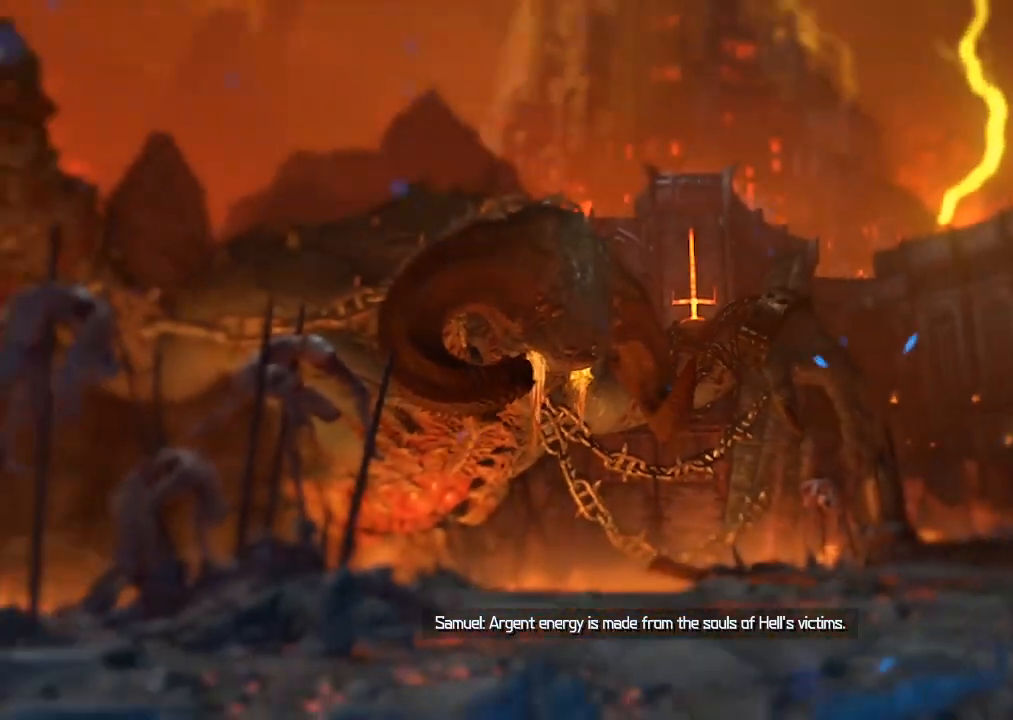
{"keys": [], "mouse": [], "events": [[134, "r", "up"]]}
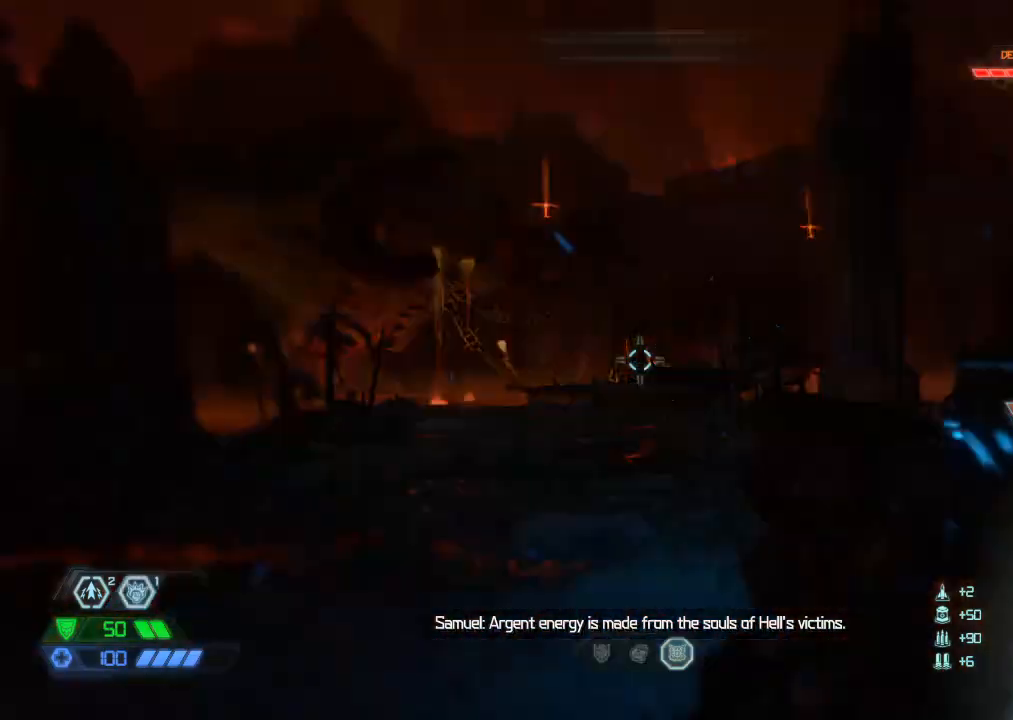
{"keys": [], "mouse": [], "events": []}
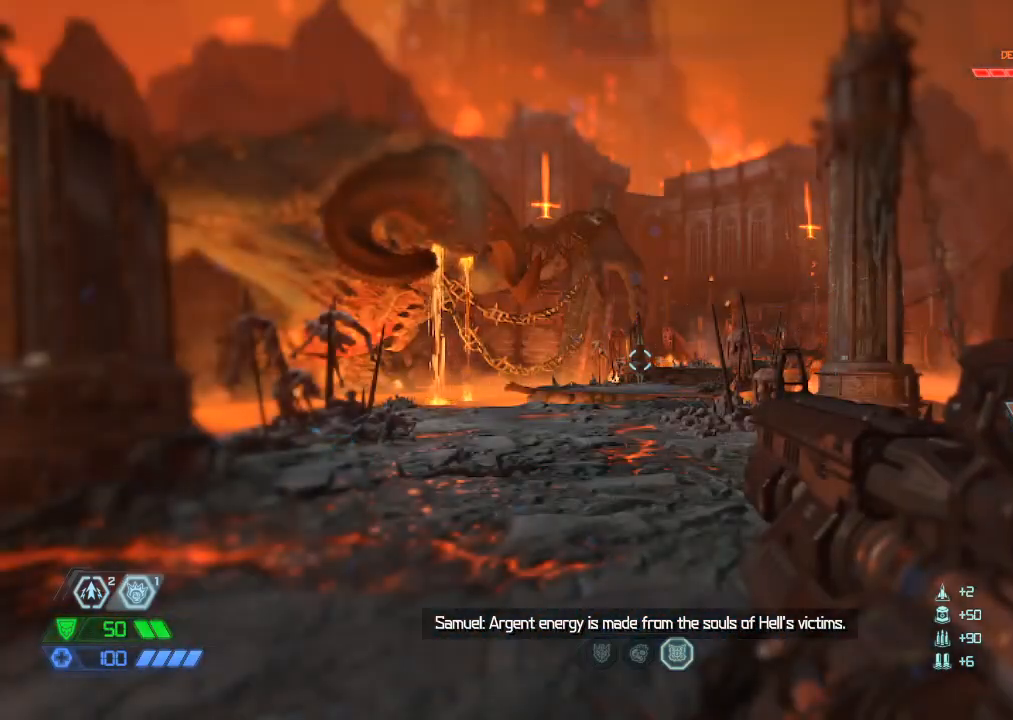
{"keys": ["w"], "mouse": [], "events": [[350, "w", "down"]]}
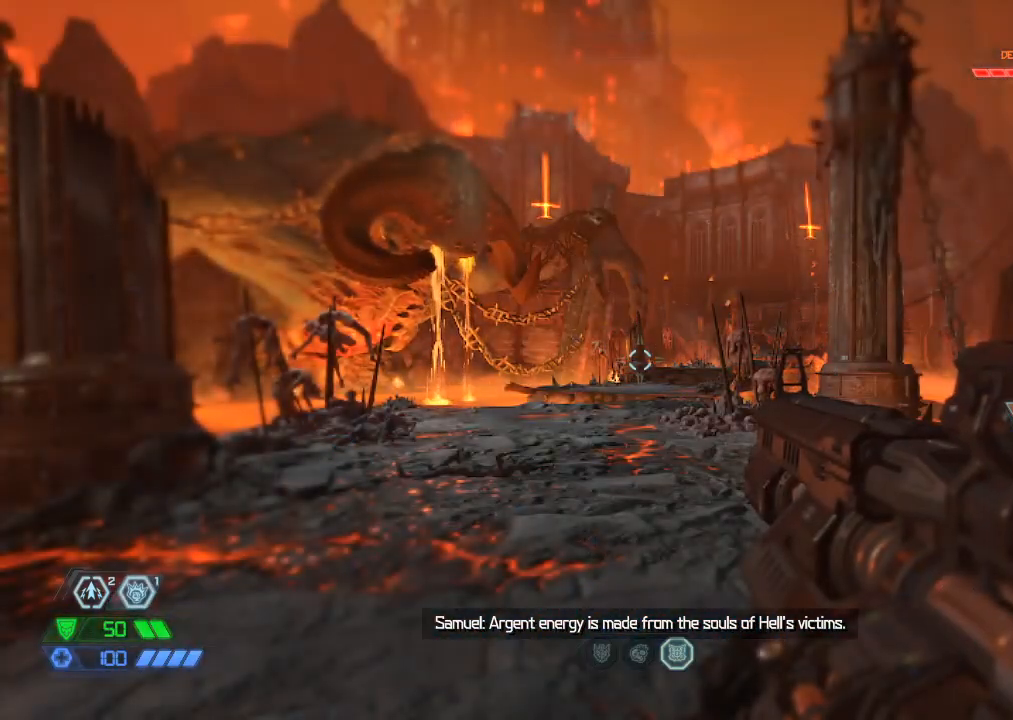
{"keys": ["w"], "mouse": [], "events": []}
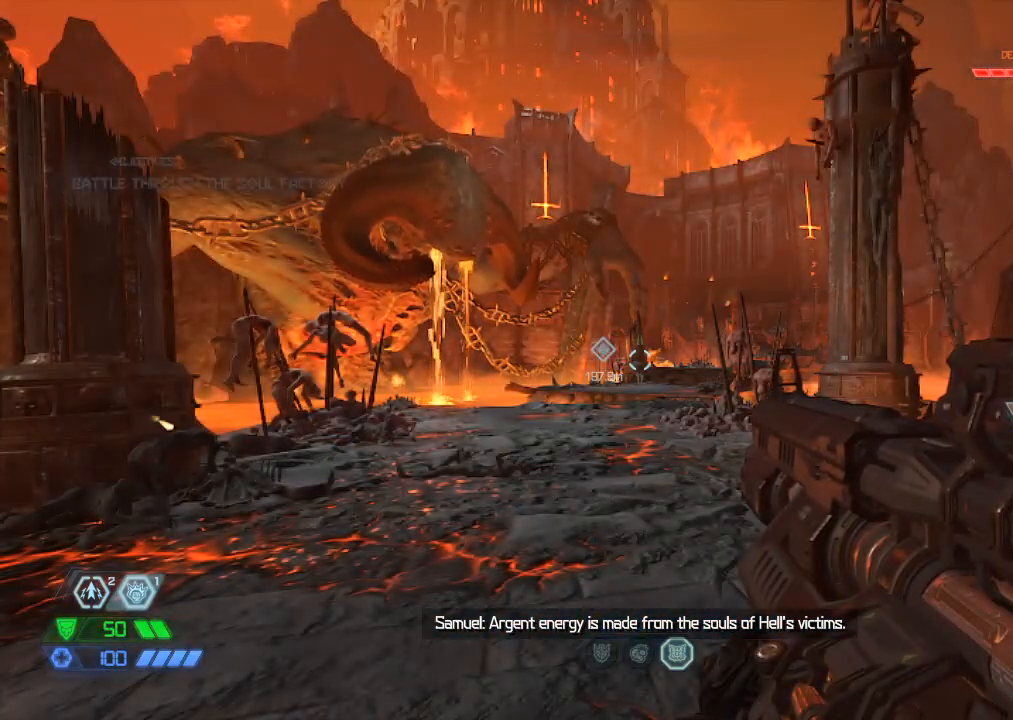
{"keys": ["w"], "mouse": ["mb5"], "events": [[434, "mouse_mb5", "down"]]}
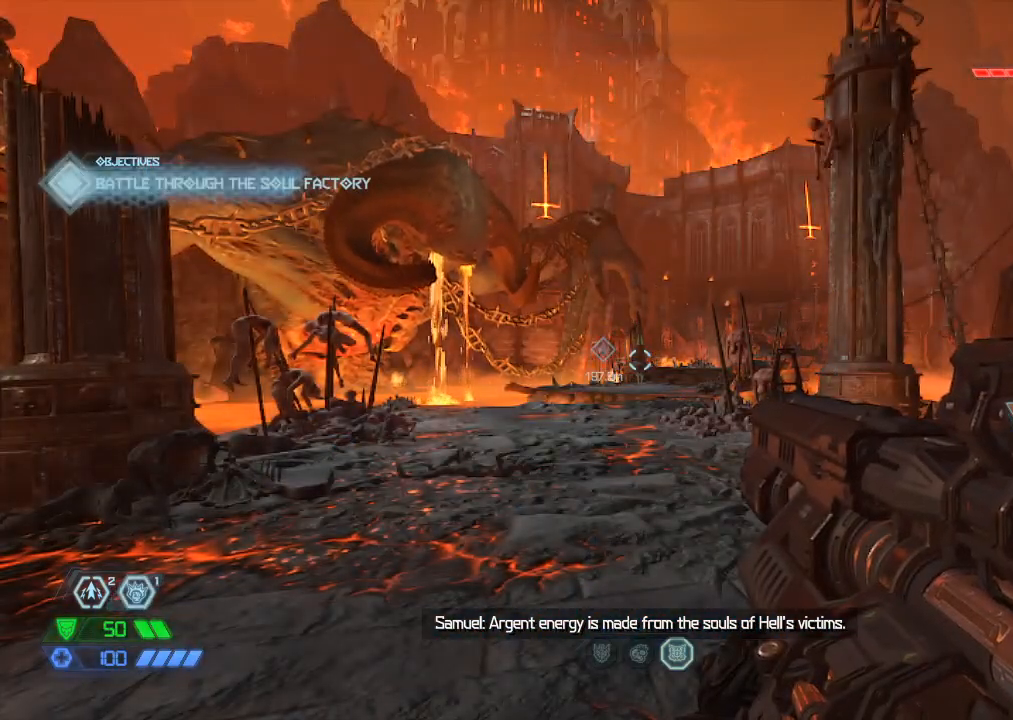
{"keys": ["a", "w"], "mouse": [], "events": [[350, "r", "down"], [400, "mouse_mb5", "up"], [400, "r", "up"], [484, "a", "down"]]}
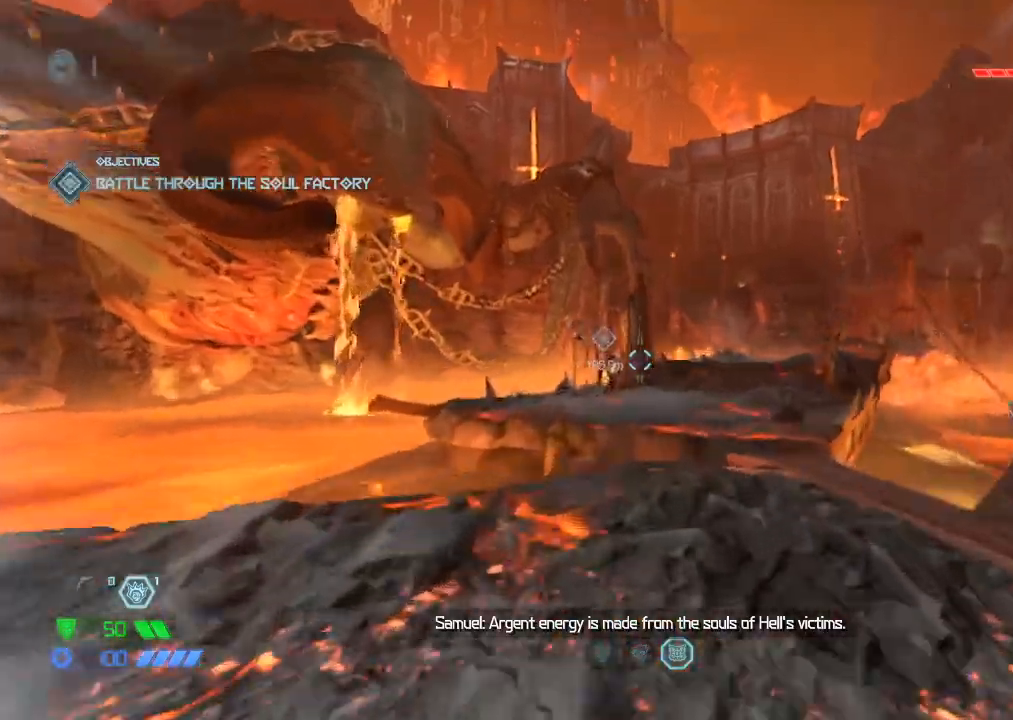
{"keys": ["s"], "mouse": [], "events": [[84, "w", "up"], [367, "s", "down"], [417, "a", "up"]]}
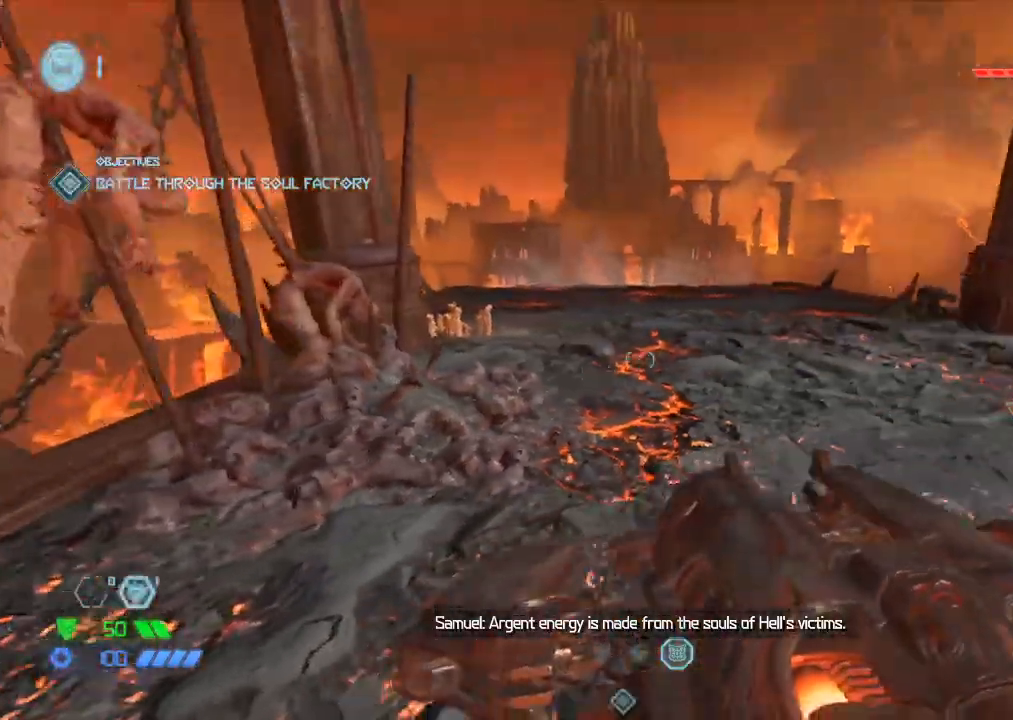
{"keys": [], "mouse": [], "events": [[284, "space", "down"], [317, "mouse_left", "down"], [384, "mouse_left", "up"], [384, "space", "up"], [417, "s", "up"]]}
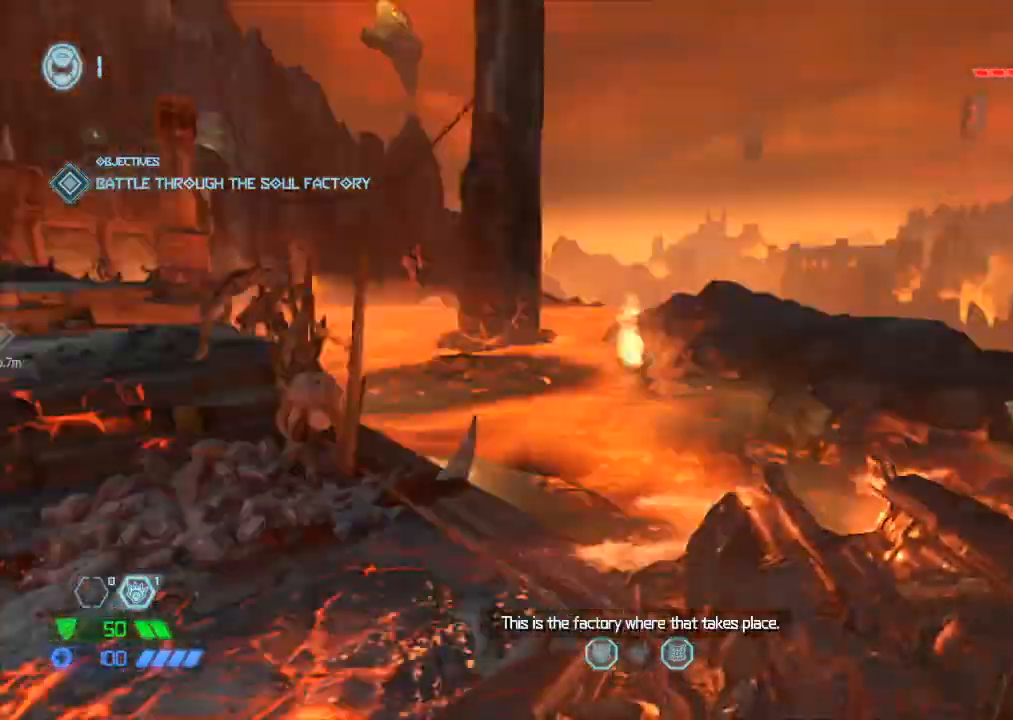
{"keys": ["4", "w"], "mouse": [], "events": [[17, "w", "down"], [267, "space", "down"], [300, "space", "up"], [500, "4", "down"]]}
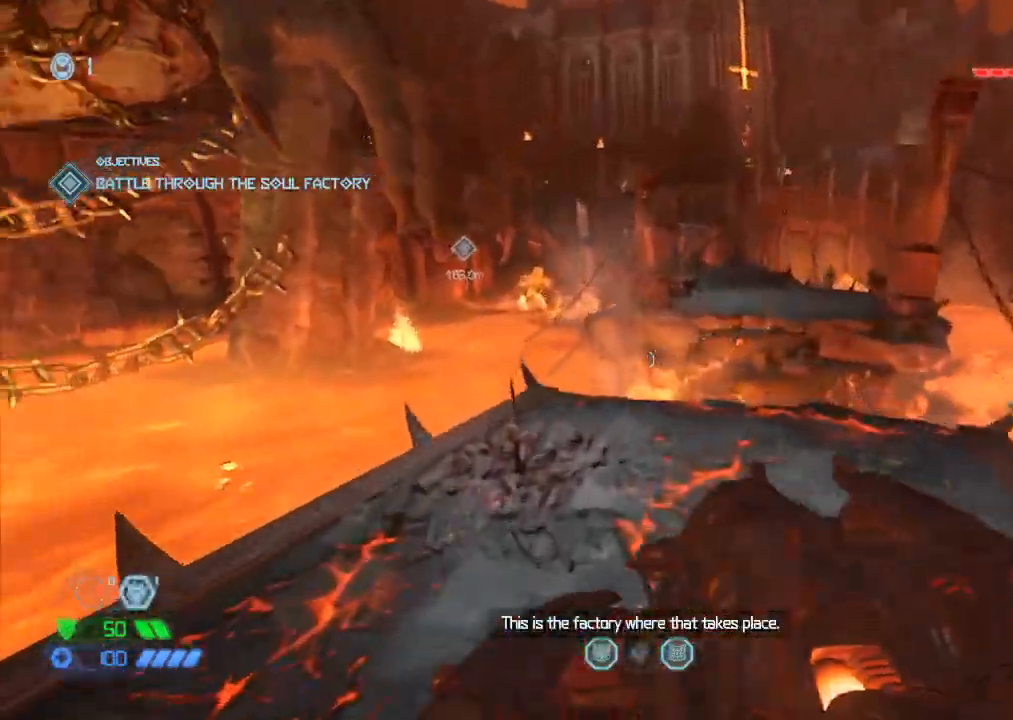
{"keys": ["w"], "mouse": [], "events": [[34, "4", "up"]]}
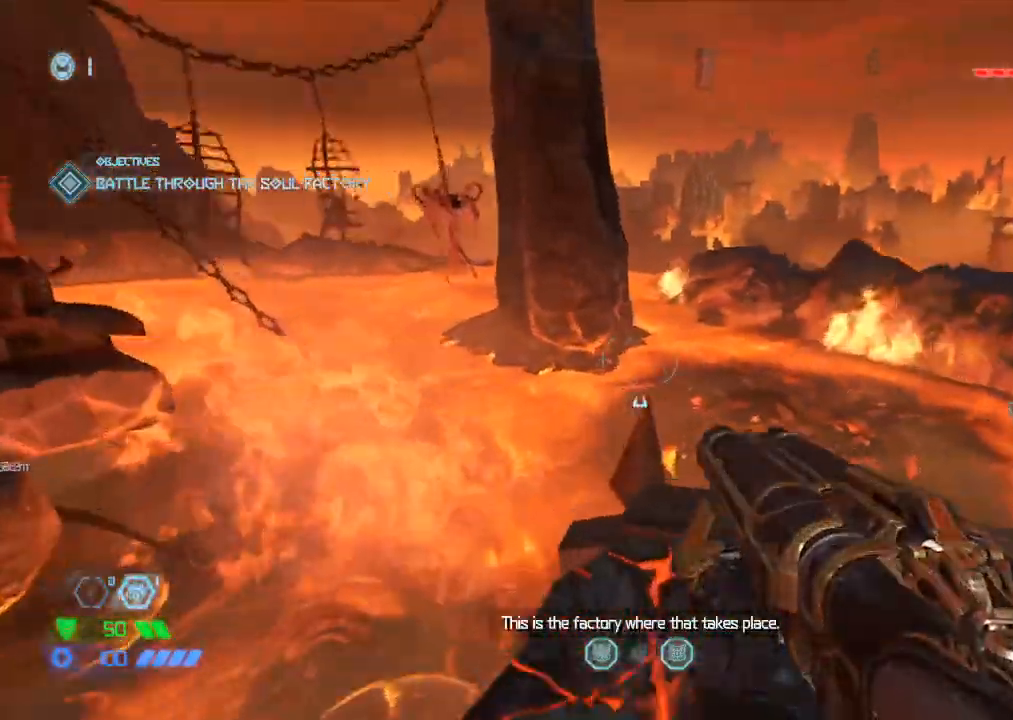
{"keys": ["w"], "mouse": [], "events": []}
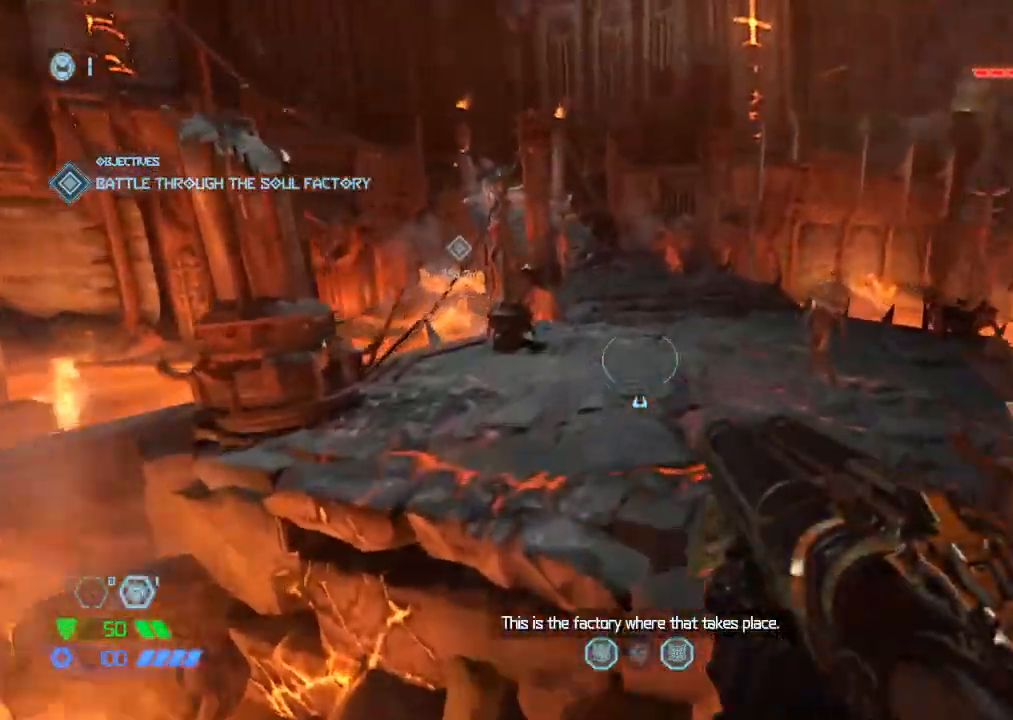
{"keys": ["w"], "mouse": [], "events": [[200, "space", "down"], [300, "space", "up"]]}
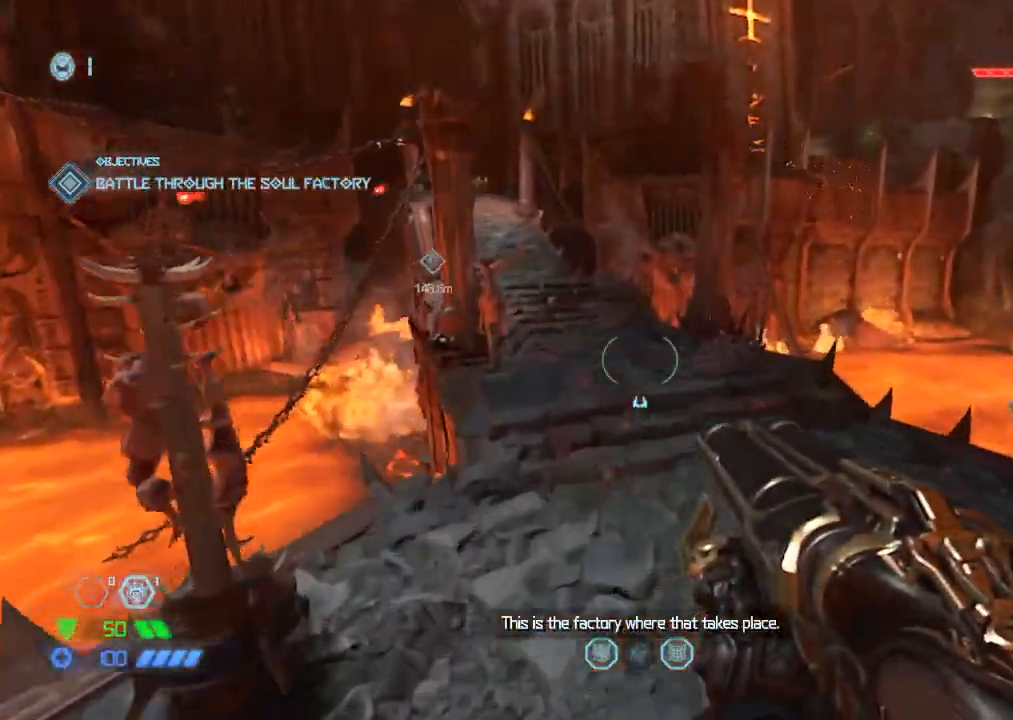
{"keys": ["w"], "mouse": [], "events": []}
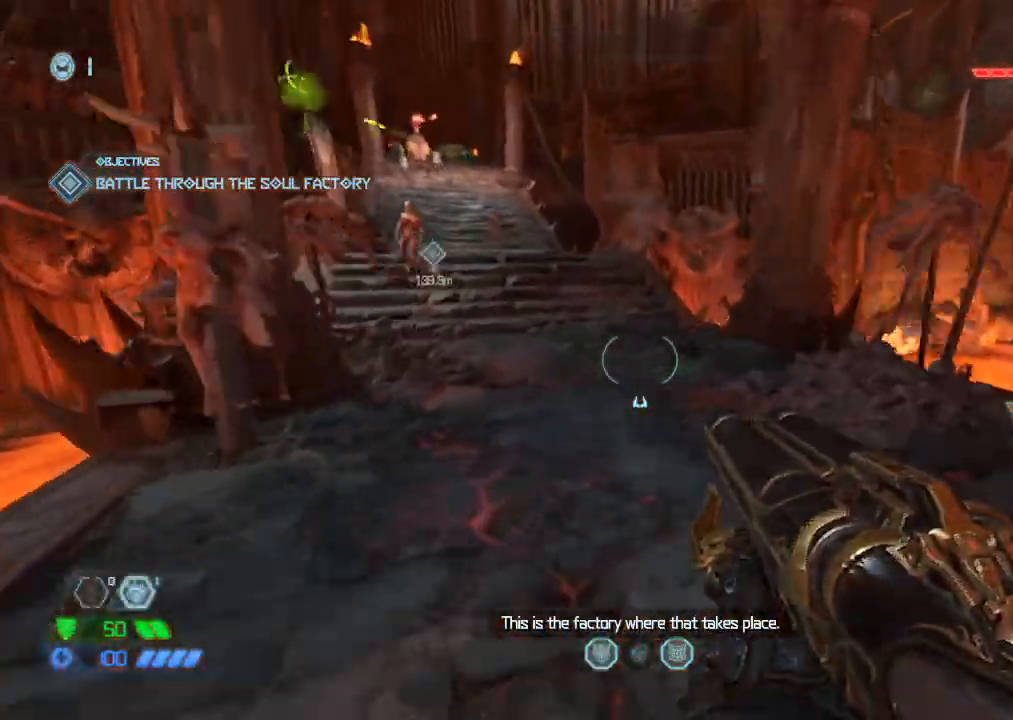
{"keys": ["w"], "mouse": [], "events": []}
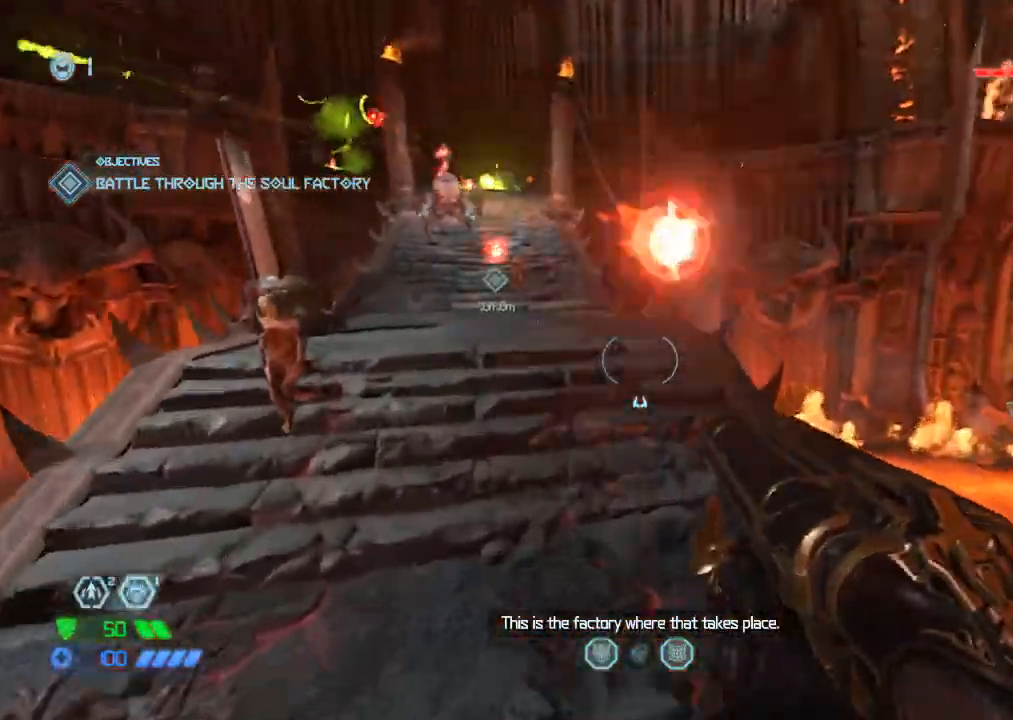
{"keys": ["d", "w"], "mouse": [], "events": [[34, "space", "down"], [117, "space", "up"], [300, "d", "down"], [300, "mouse_right", "down"], [450, "mouse_right", "up"]]}
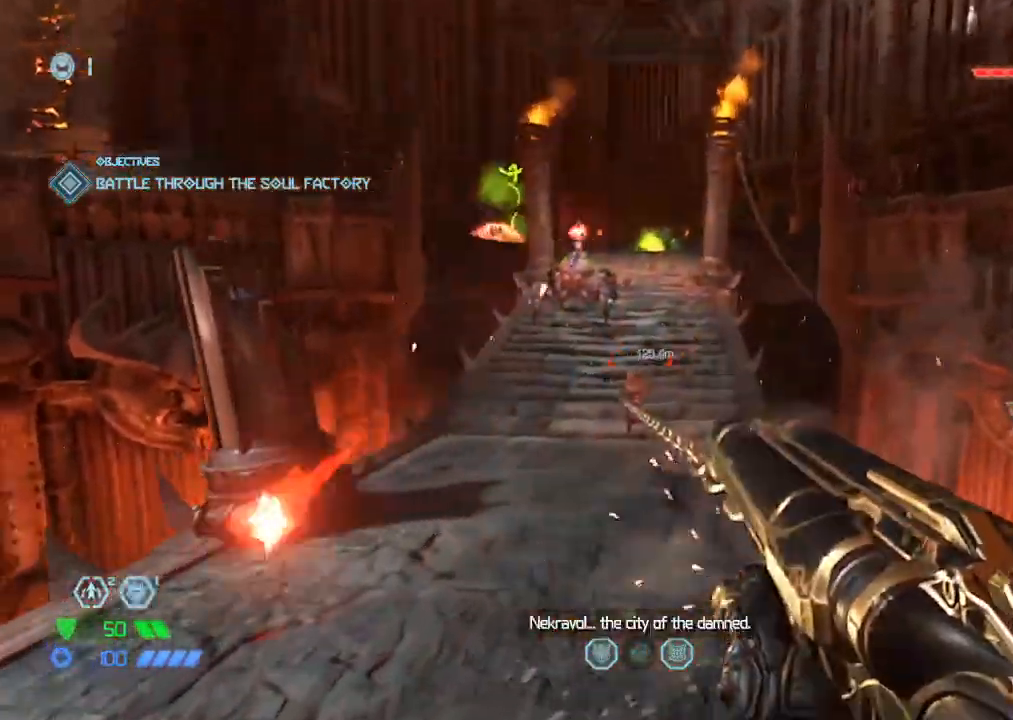
{"keys": ["d", "w"], "mouse": [], "events": [[217, "space", "down"], [367, "space", "up"]]}
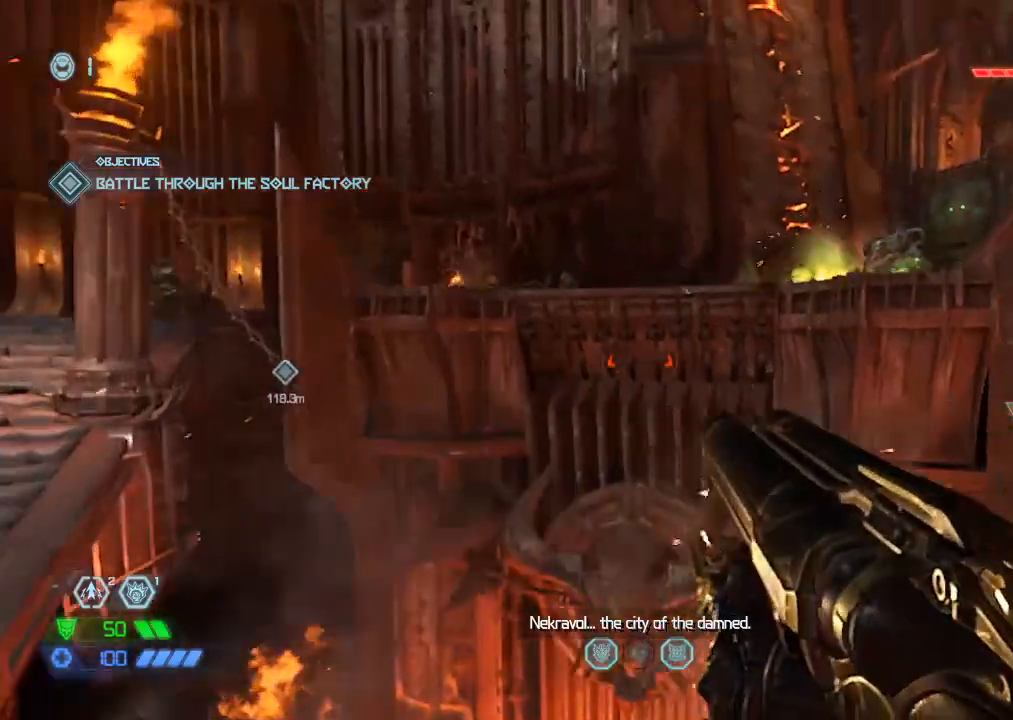
{"keys": ["w"], "mouse": [], "events": [[17, "d", "up"]]}
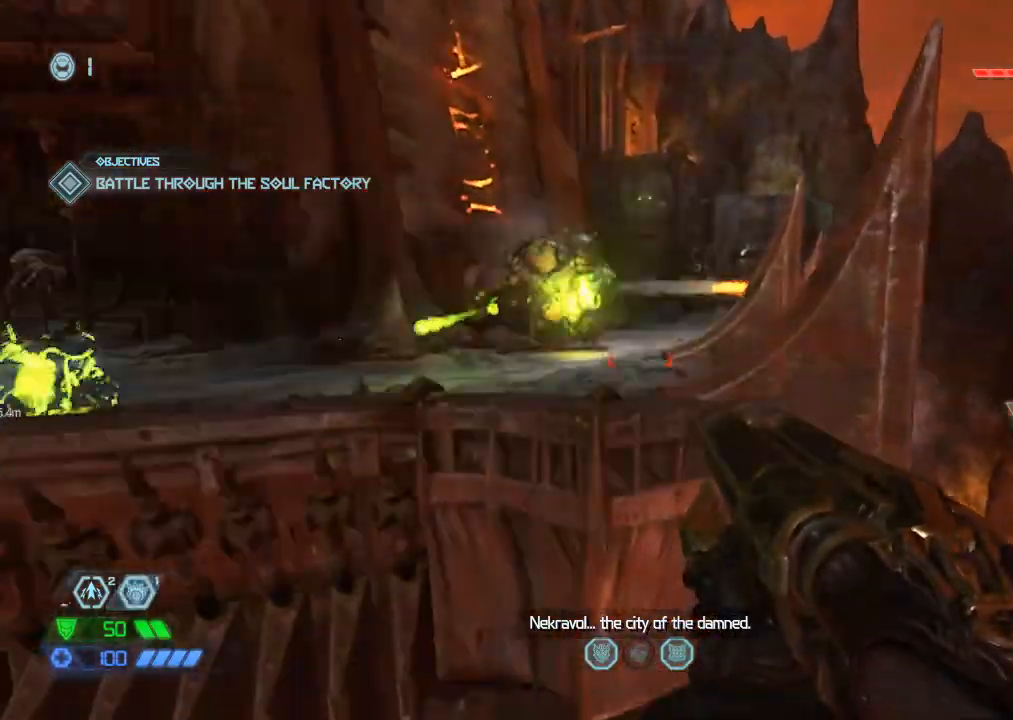
{"keys": ["w"], "mouse": [], "events": [[17, "space", "down"], [100, "space", "up"], [250, "mouse_mb5", "down"], [350, "mouse_mb5", "up"]]}
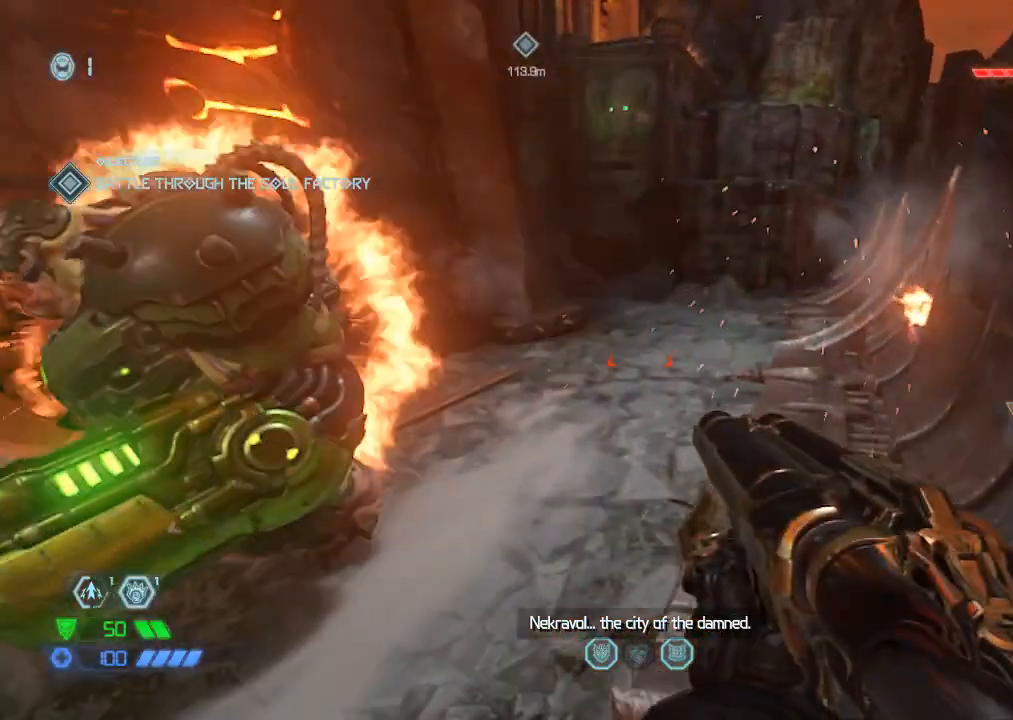
{"keys": ["w"], "mouse": [], "events": []}
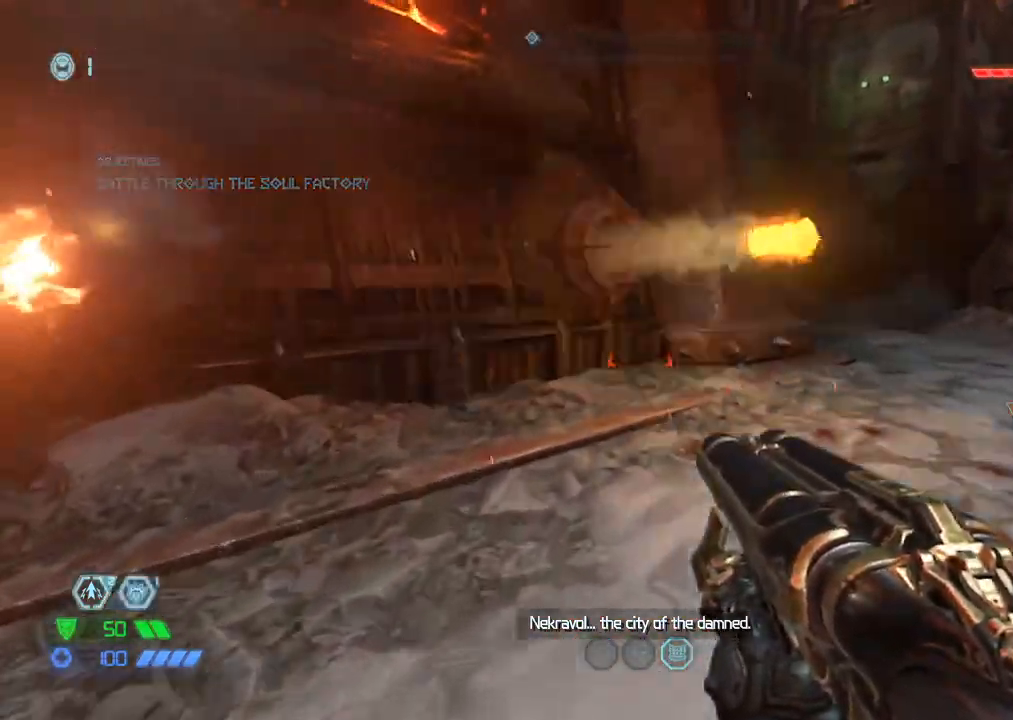
{"keys": ["space", "w"], "mouse": [], "events": [[100, "space", "down"], [184, "space", "up"], [384, "space", "down"]]}
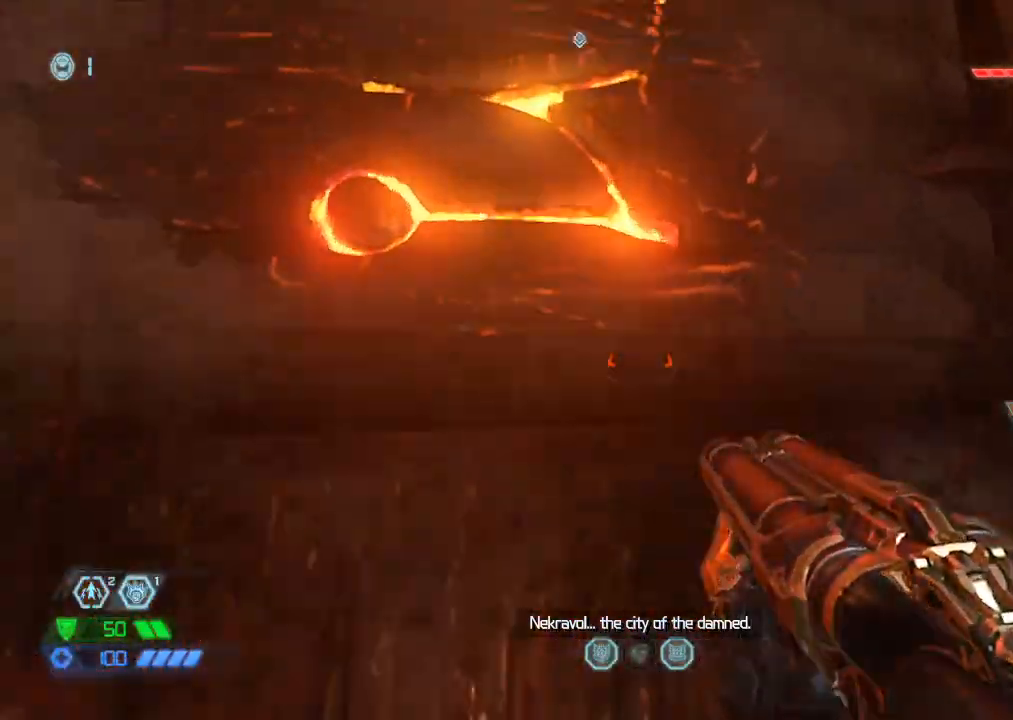
{"keys": ["w"], "mouse": [], "events": [[34, "space", "up"], [117, "mouse_mb5", "down"], [250, "mouse_mb5", "up"]]}
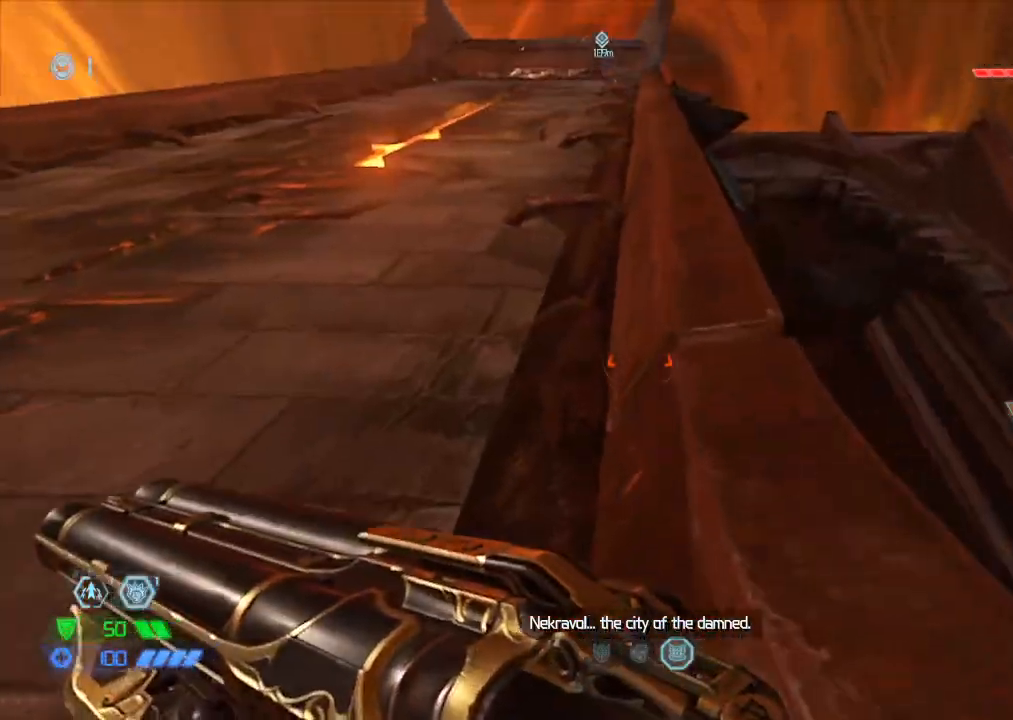
{"keys": ["w"], "mouse": [], "events": [[167, "mouse_mb5", "down"], [334, "mouse_mb5", "up"]]}
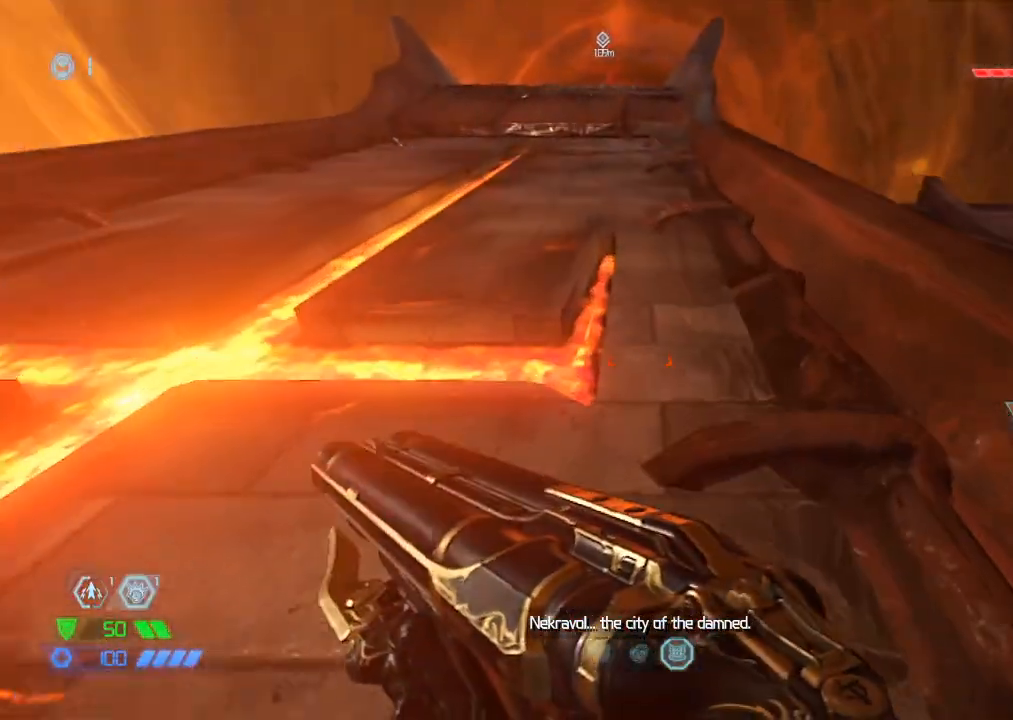
{"keys": ["w"], "mouse": [], "events": [[200, "mouse_mb5", "down"], [334, "mouse_mb5", "up"]]}
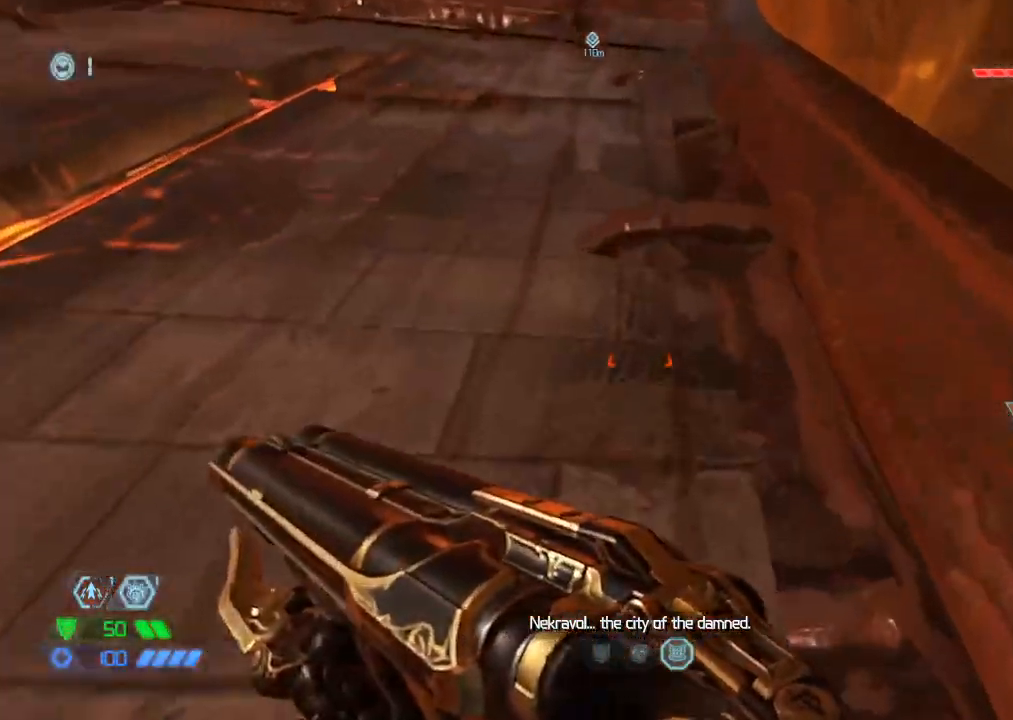
{"keys": ["w"], "mouse": [], "events": [[100, "d", "down"], [250, "mouse_mb5", "down"], [350, "mouse_mb5", "up"], [450, "d", "up"]]}